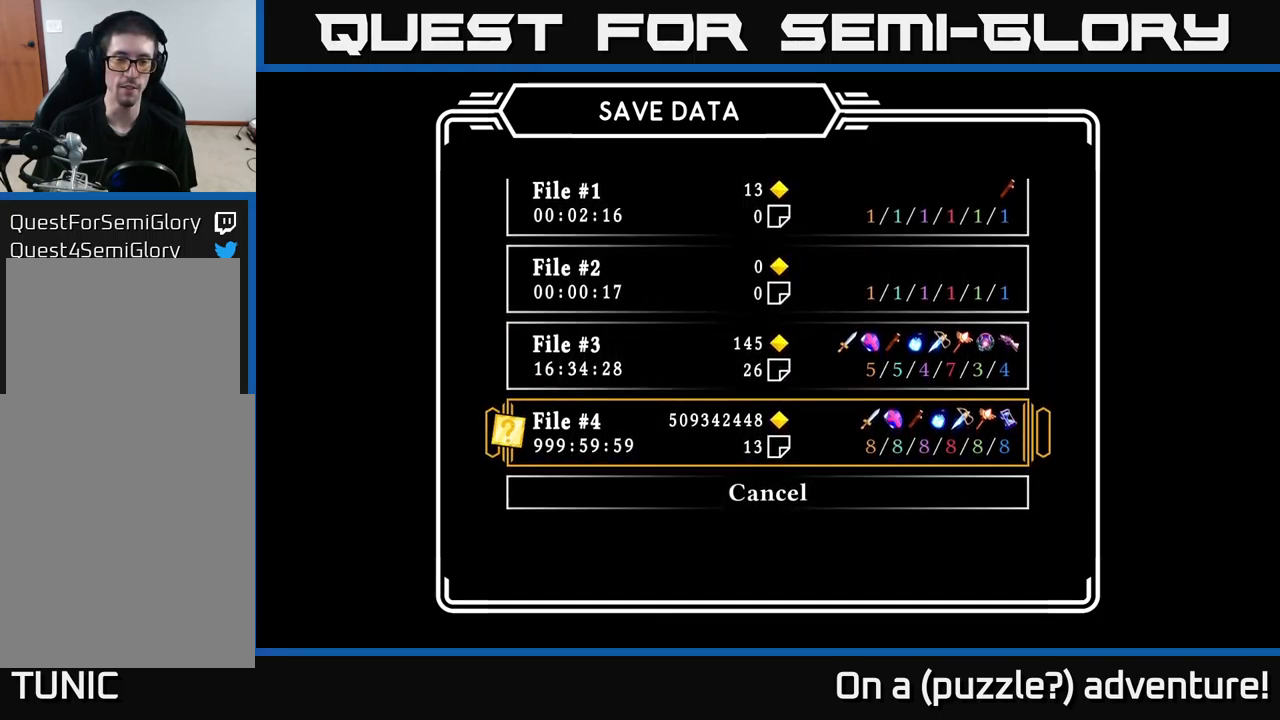
Gameplay with a controller (Xbox layout); each line is a JSON object with the inputs held at the frame after it. "events" lists button and stick changes between this image and that frame as [ms after this image, input, new state], when the widget could be followed in between.
{"buttons": [], "left_stick": "center", "right_stick": "center", "events": []}
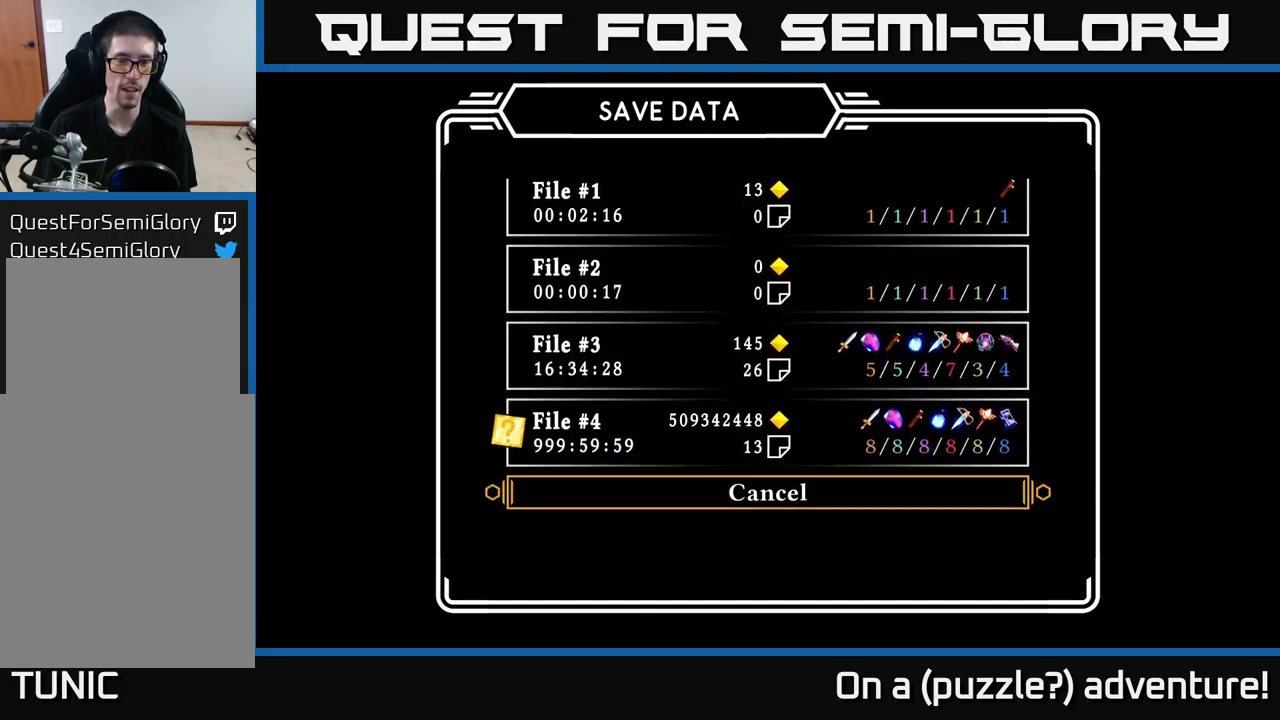
{"buttons": [], "left_stick": "center", "right_stick": "center", "events": [[33, "DPAD_DOWN", "down"], [183, "DPAD_DOWN", "up"], [333, "DPAD_UP", "down"], [433, "DPAD_UP", "up"]]}
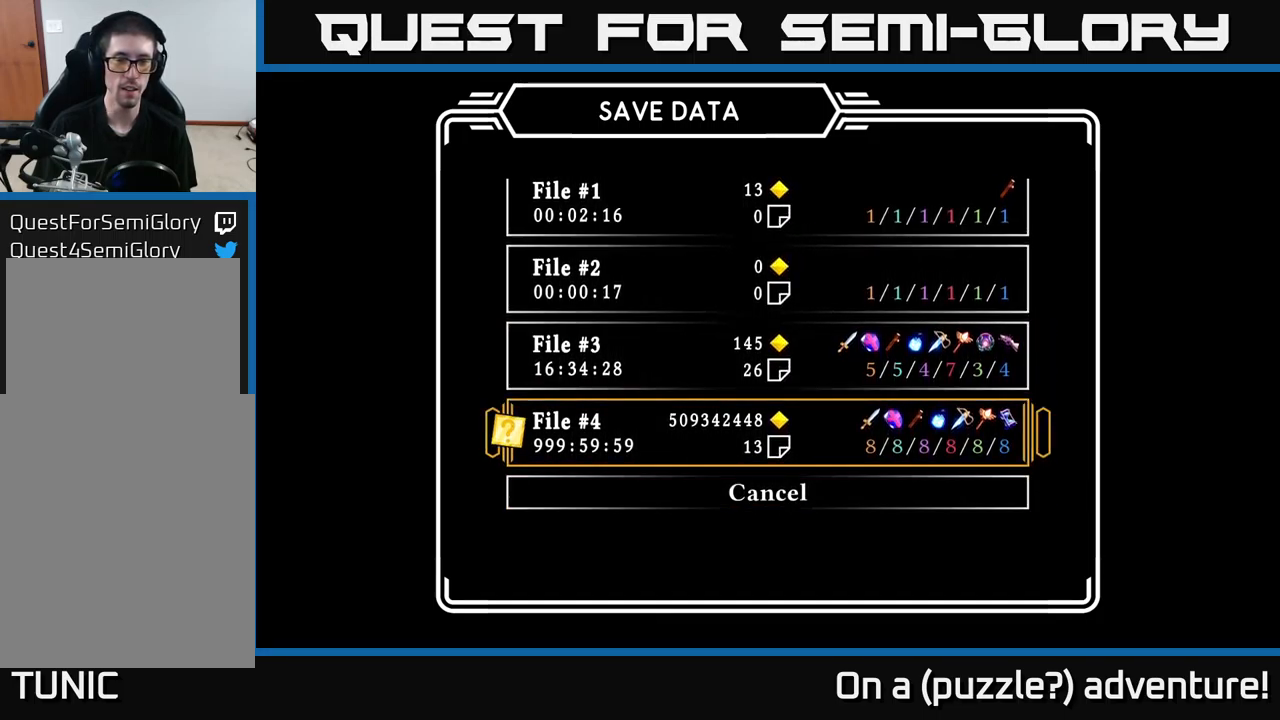
{"buttons": [], "left_stick": "center", "right_stick": "center", "events": []}
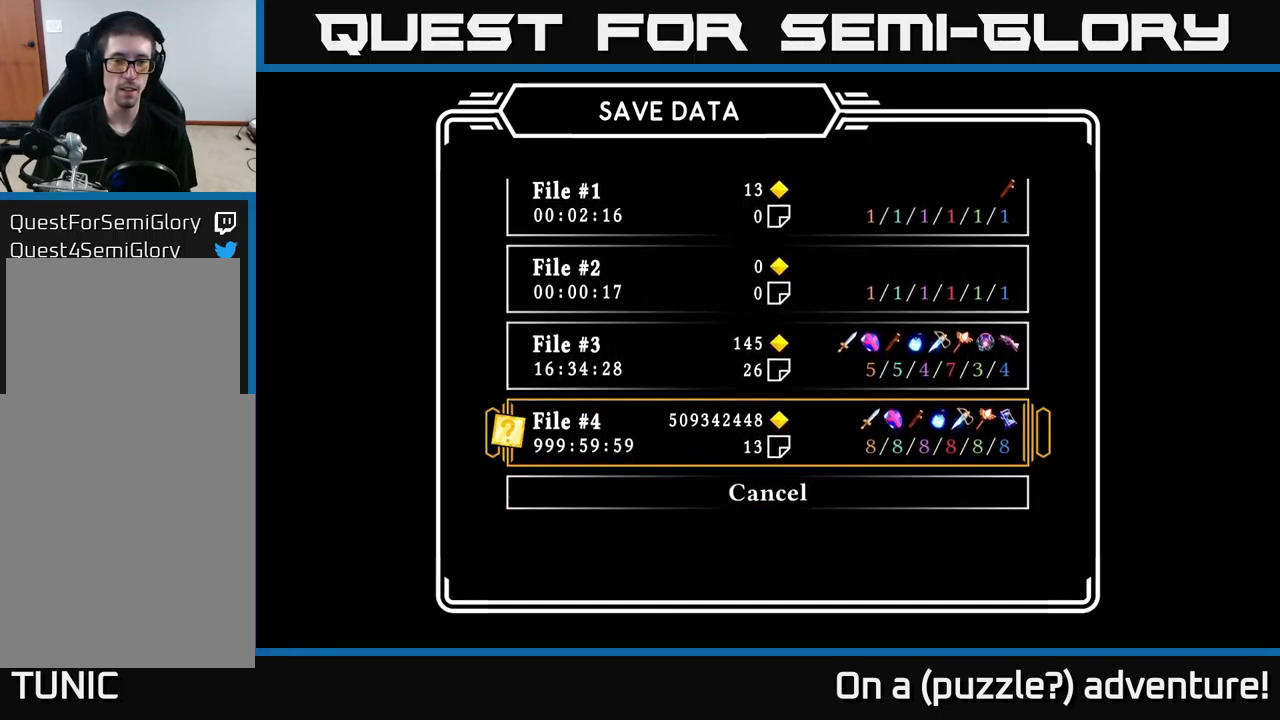
{"buttons": [], "left_stick": "center", "right_stick": "center", "events": []}
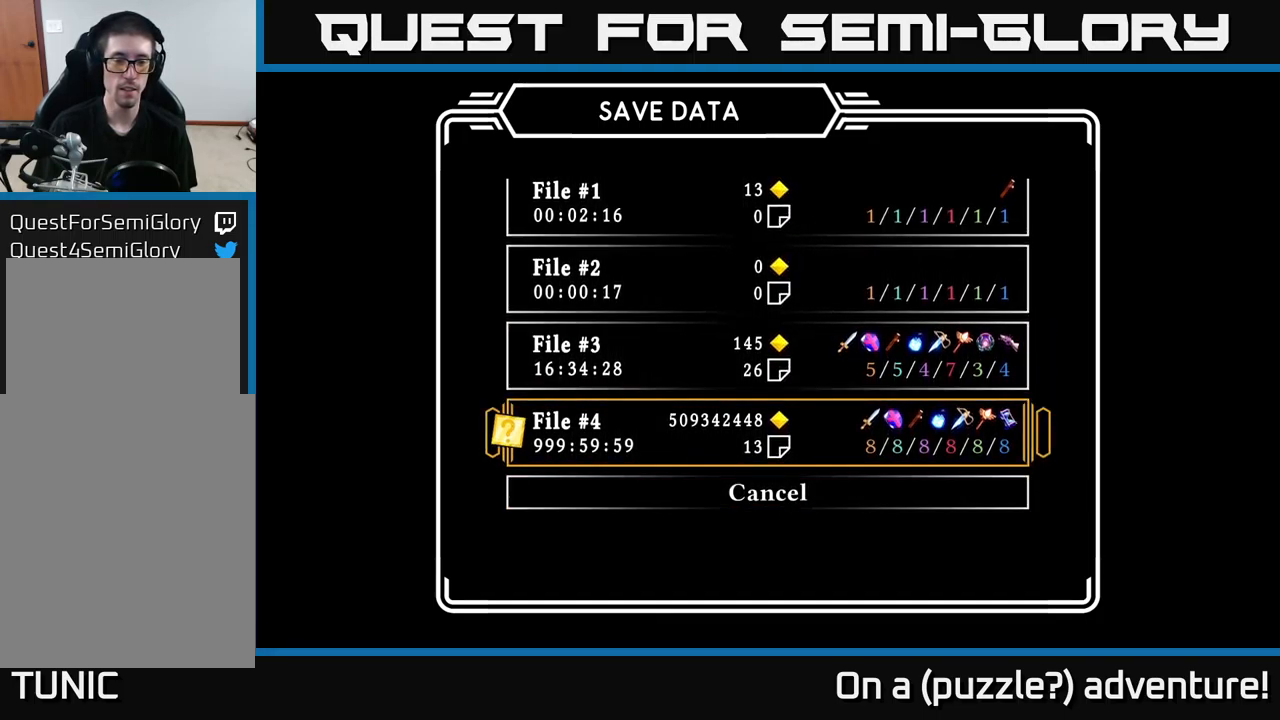
{"buttons": ["A"], "left_stick": "center", "right_stick": "center", "events": [[417, "A", "down"]]}
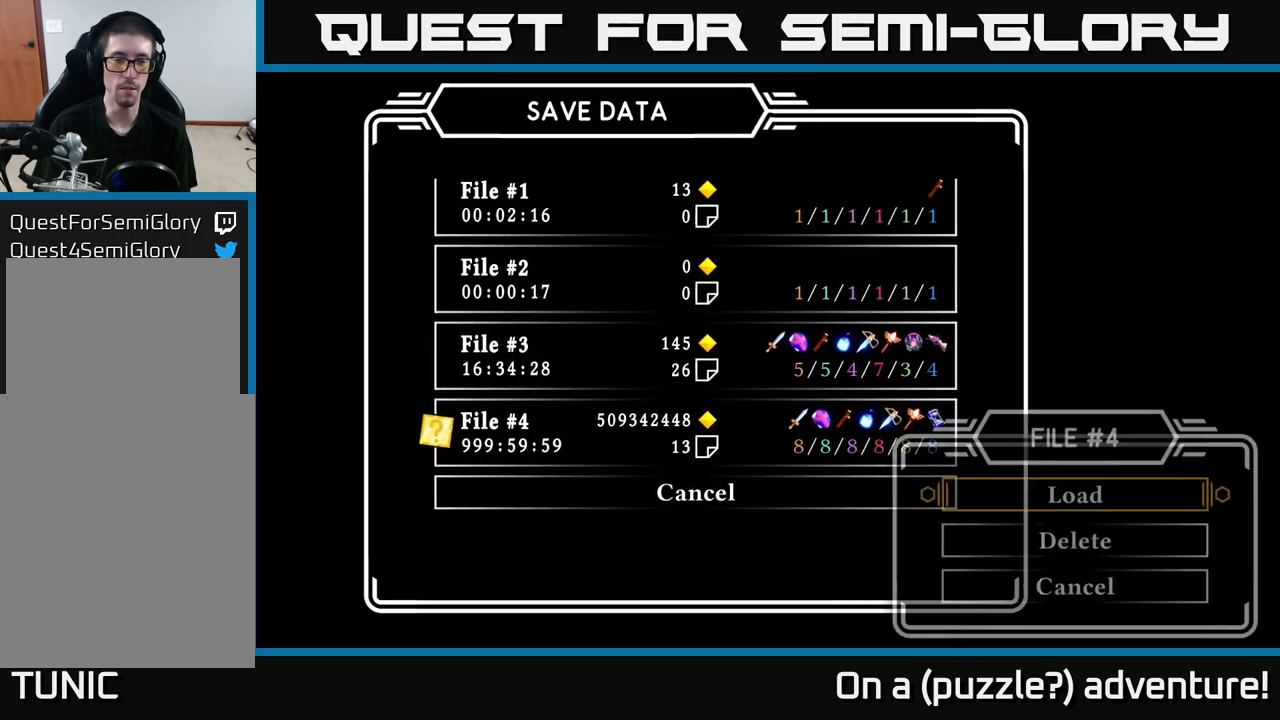
{"buttons": [], "left_stick": "center", "right_stick": "center", "events": [[50, "A", "up"]]}
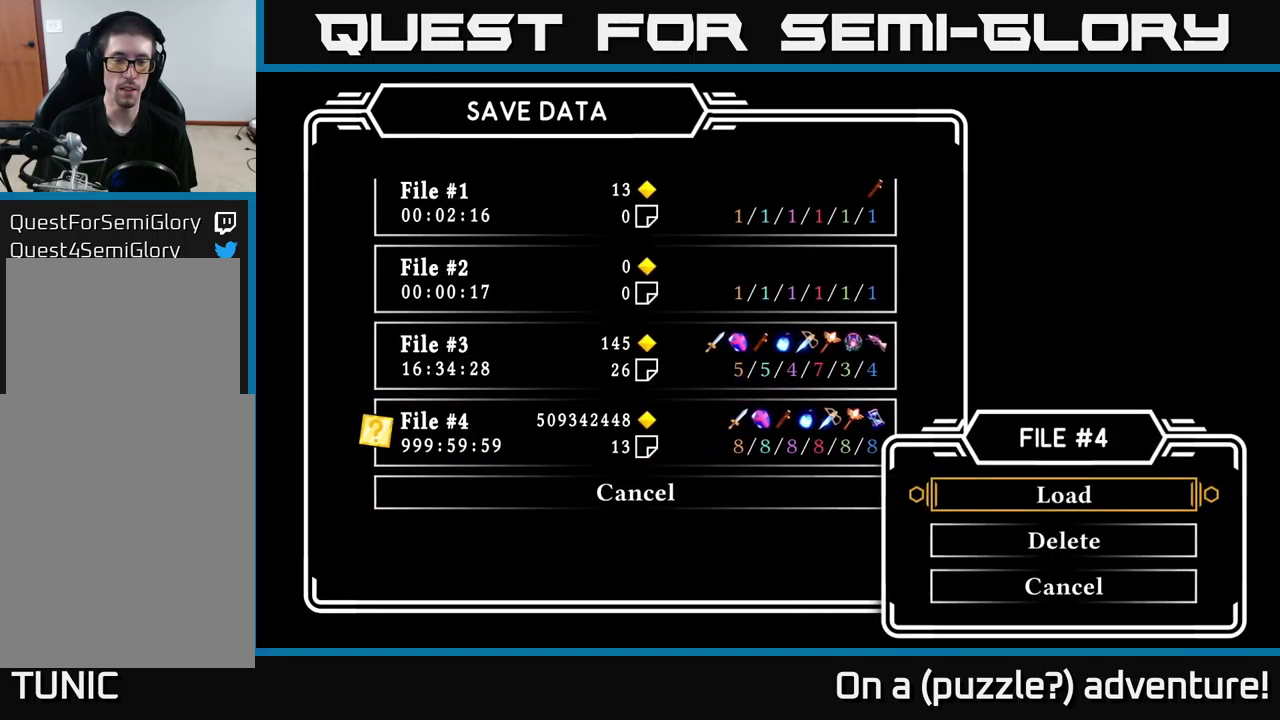
{"buttons": [], "left_stick": "center", "right_stick": "center", "events": [[100, "DPAD_DOWN", "down"], [234, "DPAD_DOWN", "up"], [367, "DPAD_UP", "down"], [500, "DPAD_UP", "up"]]}
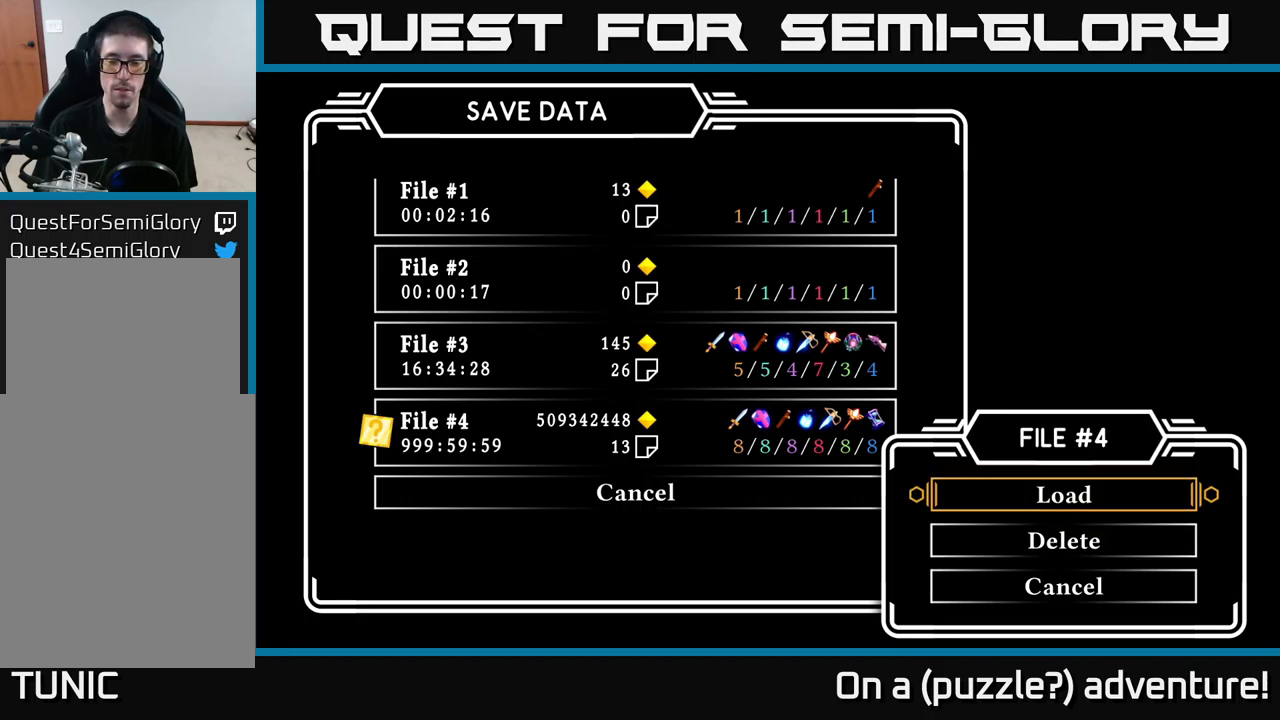
{"buttons": [], "left_stick": "center", "right_stick": "center", "events": [[300, "DPAD_DOWN", "down"], [417, "DPAD_DOWN", "up"]]}
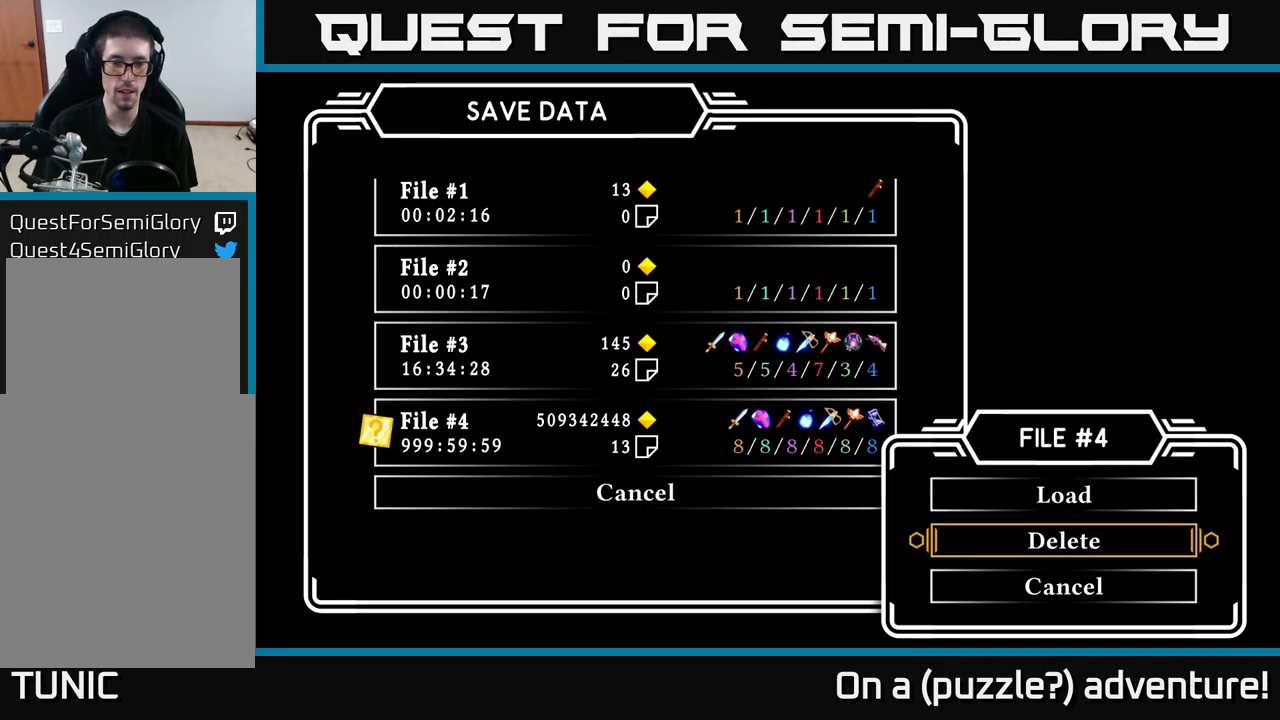
{"buttons": ["DPAD_DOWN"], "left_stick": "center", "right_stick": "center", "events": [[67, "DPAD_UP", "down"], [167, "DPAD_UP", "up"], [400, "DPAD_DOWN", "down"]]}
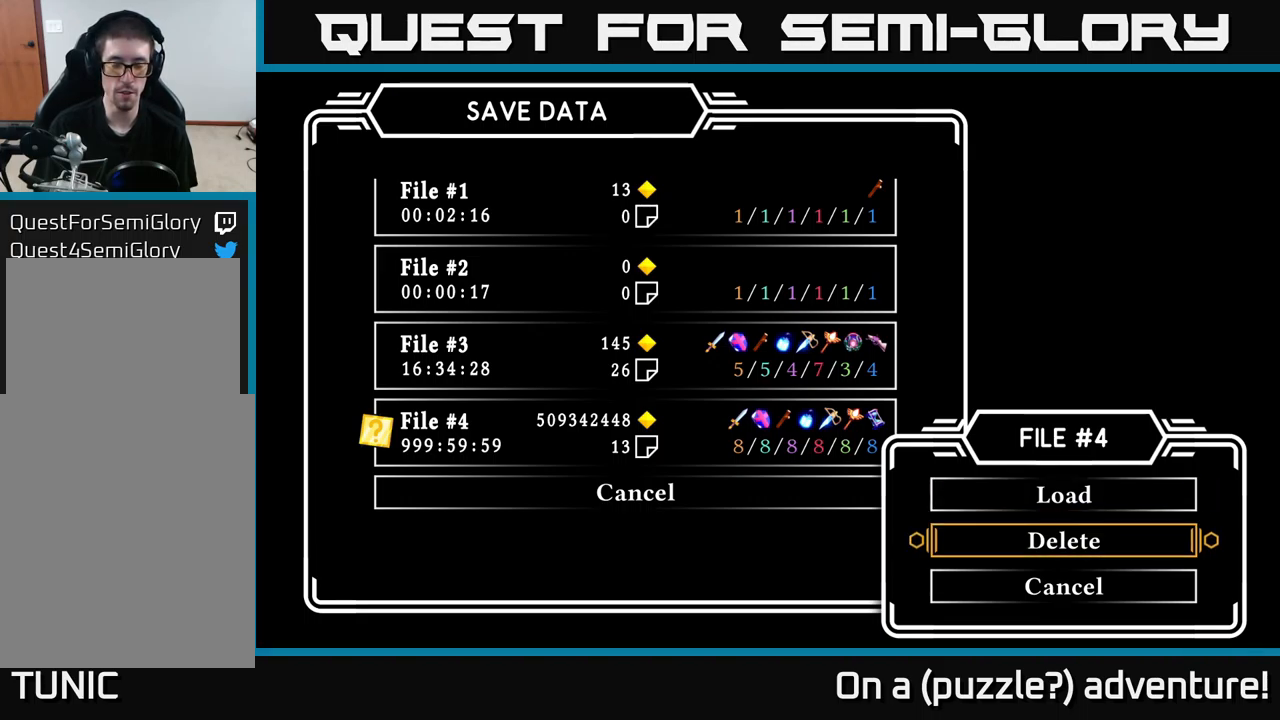
{"buttons": [], "left_stick": "center", "right_stick": "center", "events": [[17, "DPAD_DOWN", "up"], [200, "DPAD_UP", "down"], [284, "DPAD_UP", "up"]]}
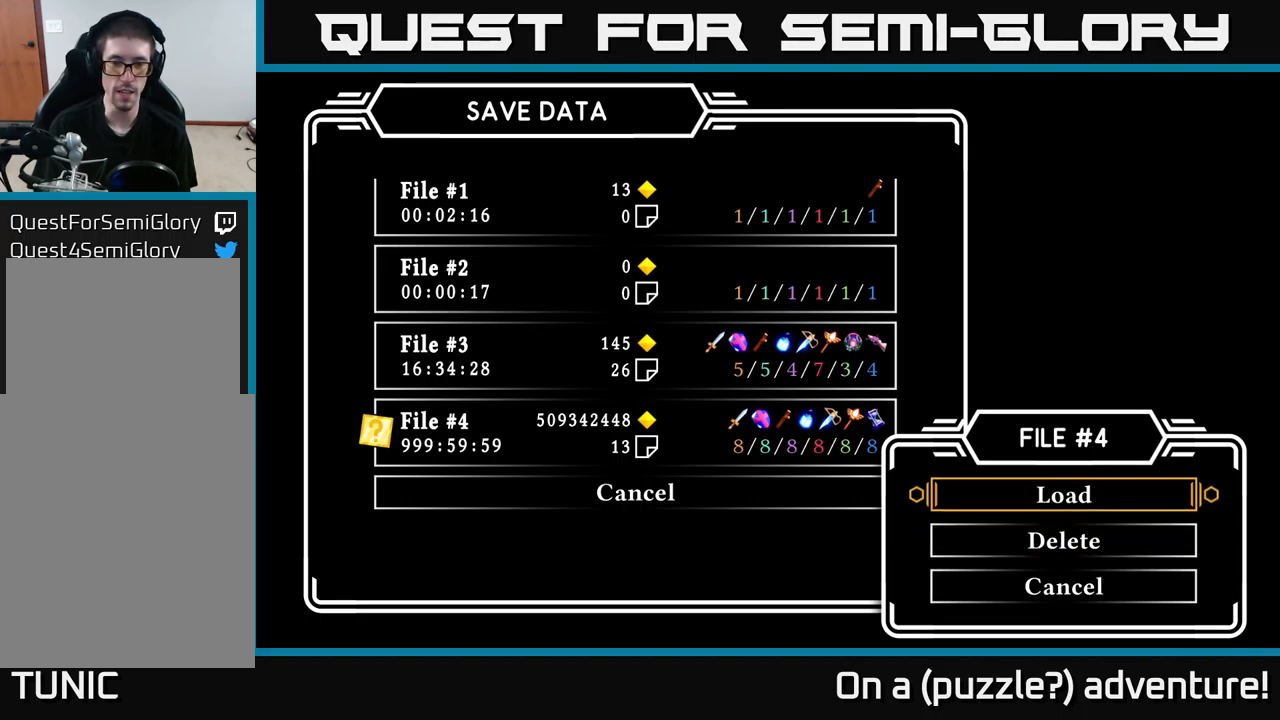
{"buttons": [], "left_stick": "center", "right_stick": "center", "events": []}
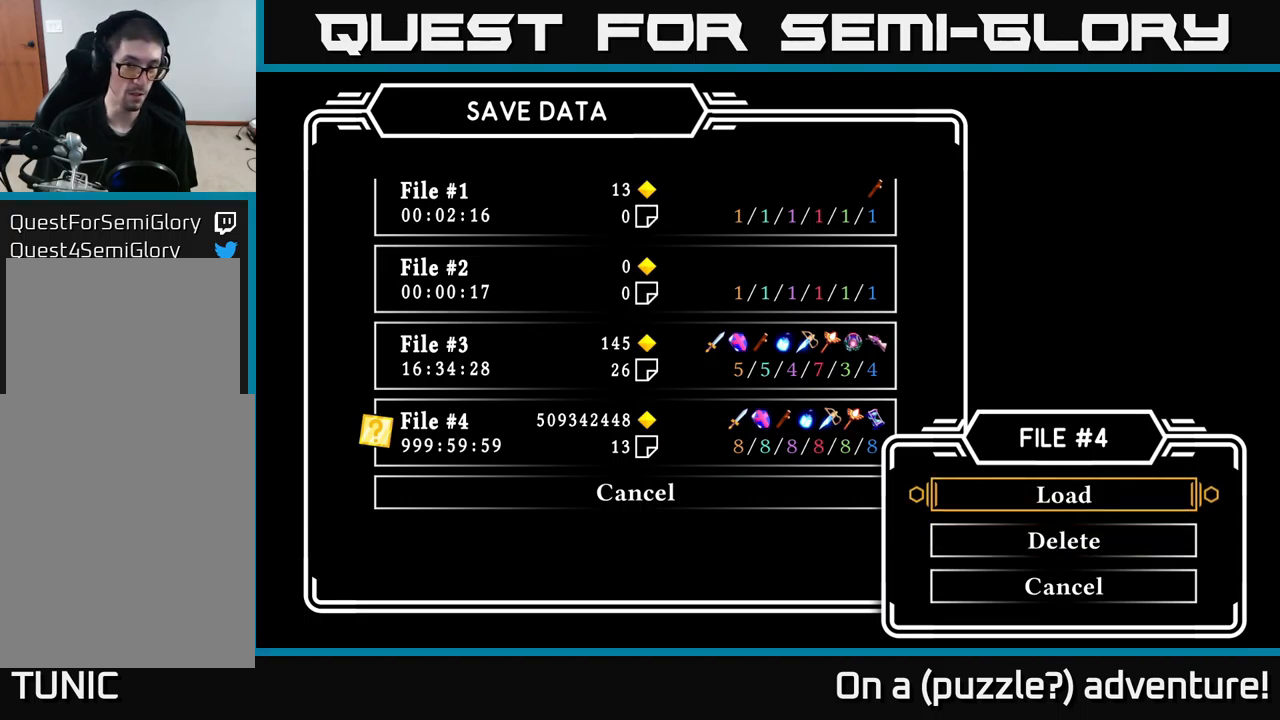
{"buttons": ["A"], "left_stick": "center", "right_stick": "center", "events": [[300, "A", "down"]]}
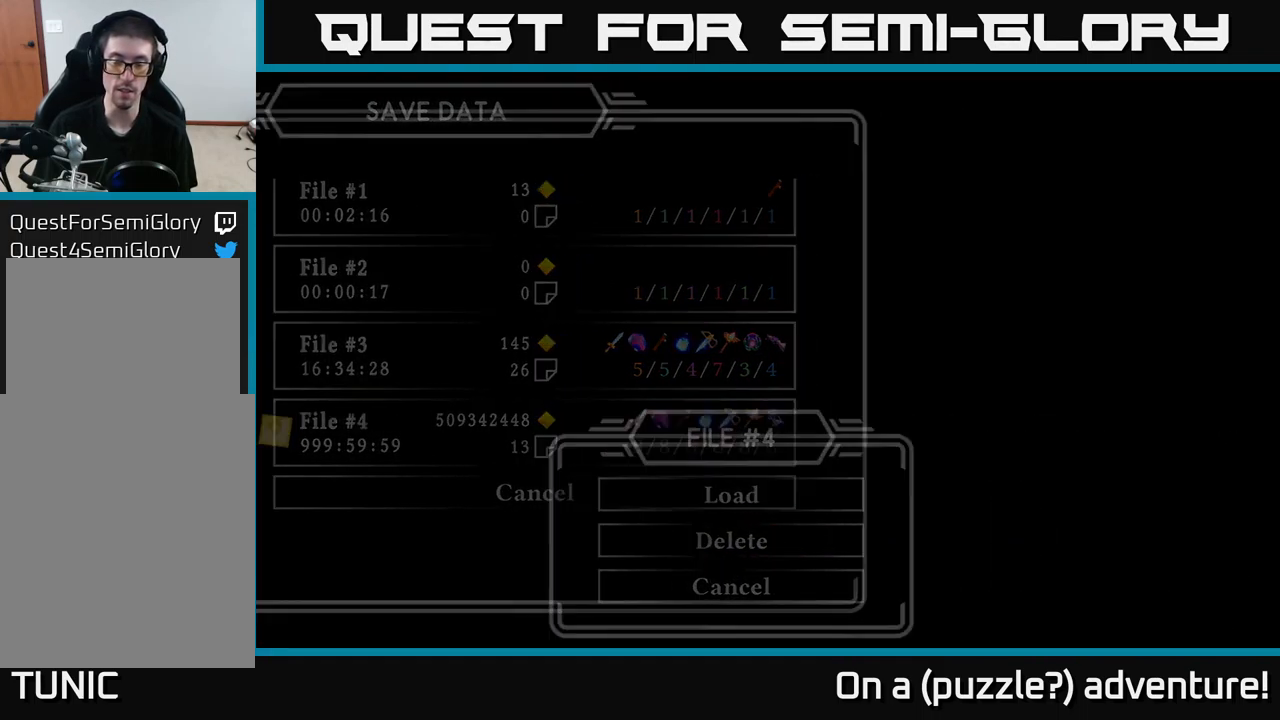
{"buttons": [], "left_stick": "center", "right_stick": "center", "events": [[17, "A", "up"]]}
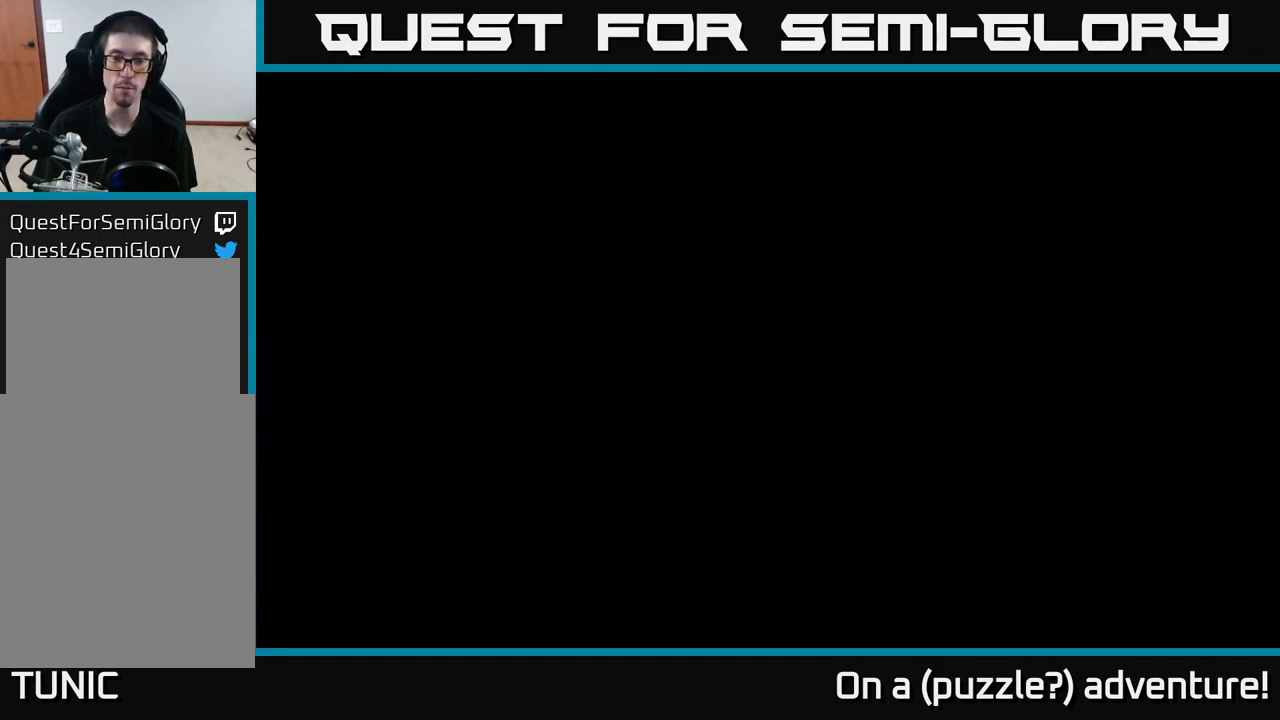
{"buttons": [], "left_stick": "center", "right_stick": "center", "events": []}
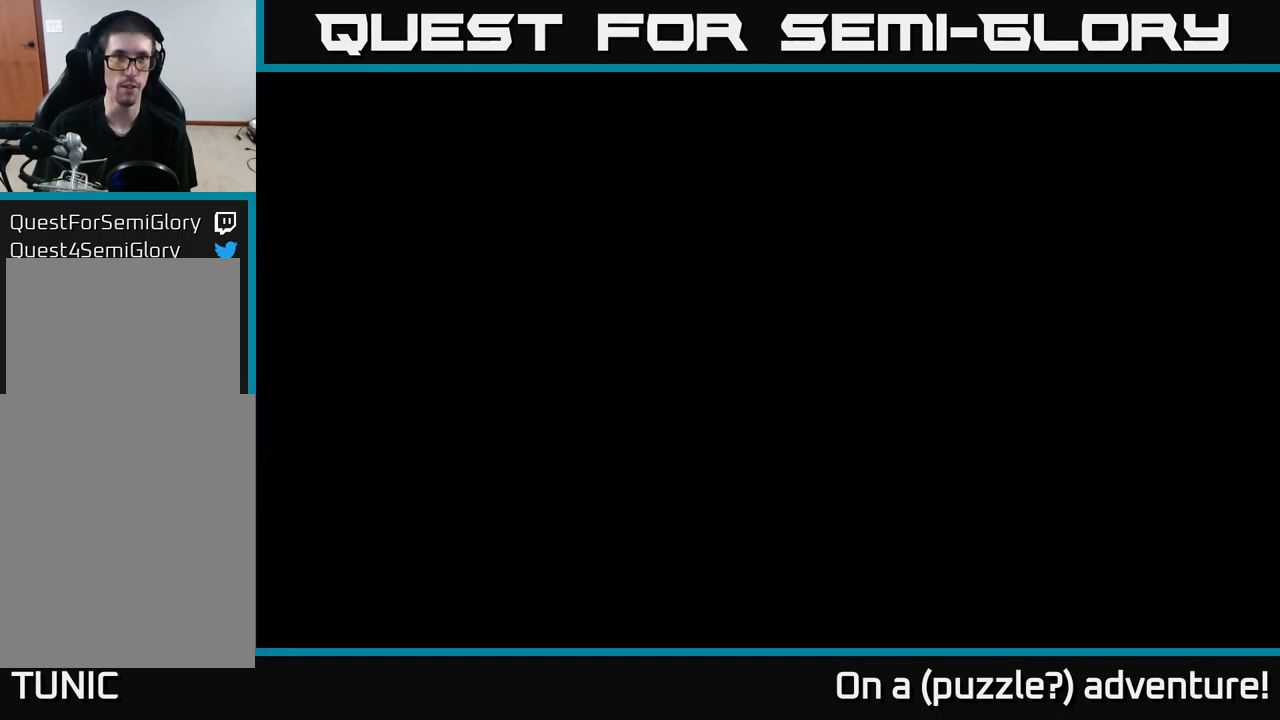
{"buttons": [], "left_stick": "center", "right_stick": "center", "events": []}
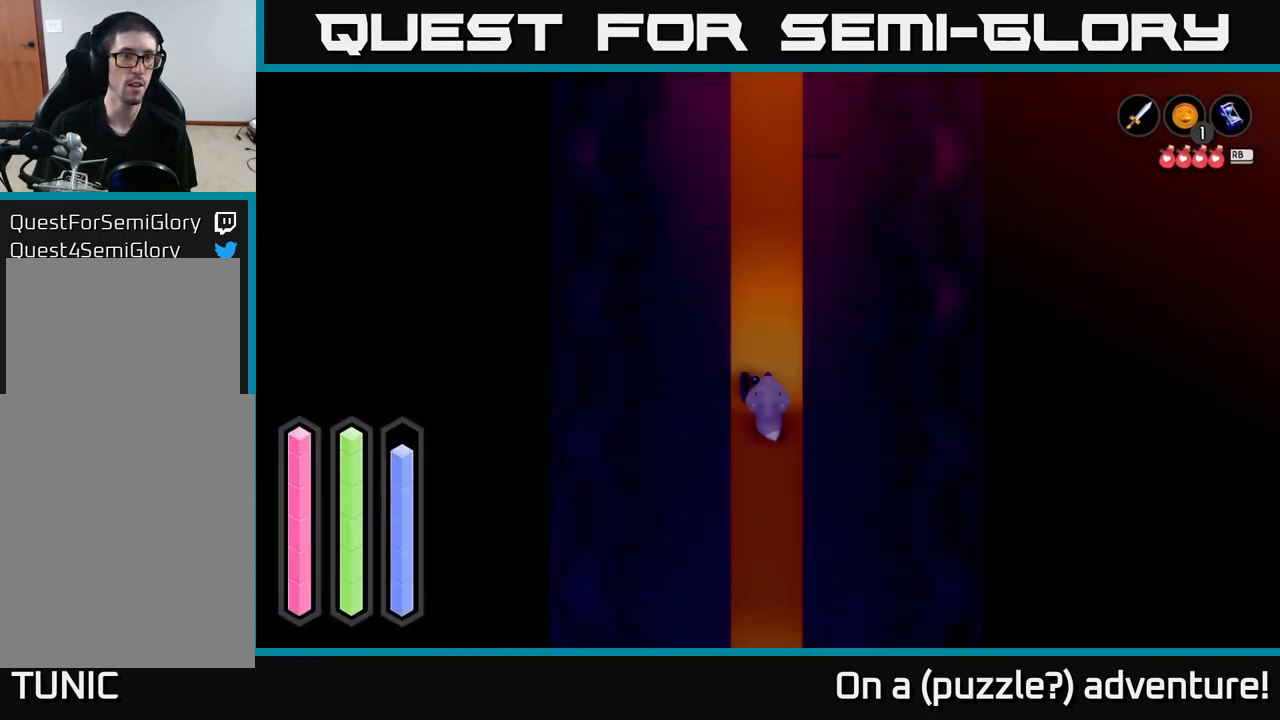
{"buttons": [], "left_stick": "up", "right_stick": "center", "events": [[367, "left_stick", "up"]]}
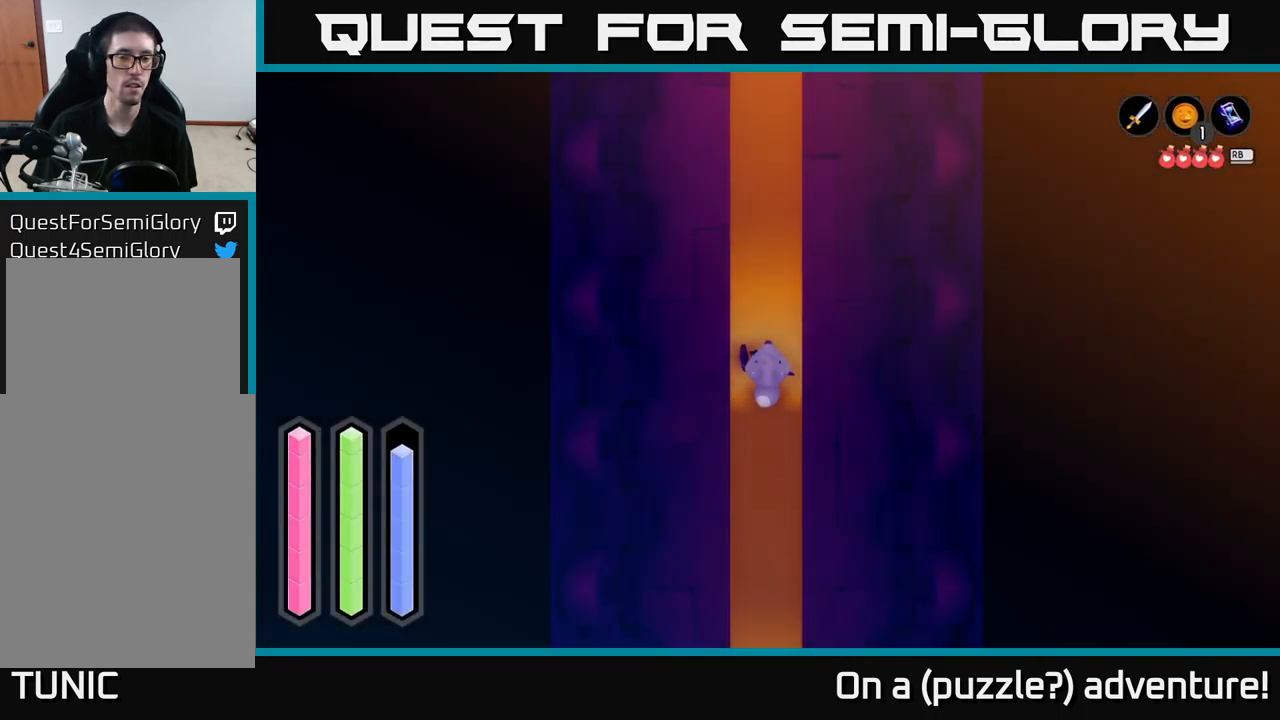
{"buttons": [], "left_stick": "up", "right_stick": "center", "events": []}
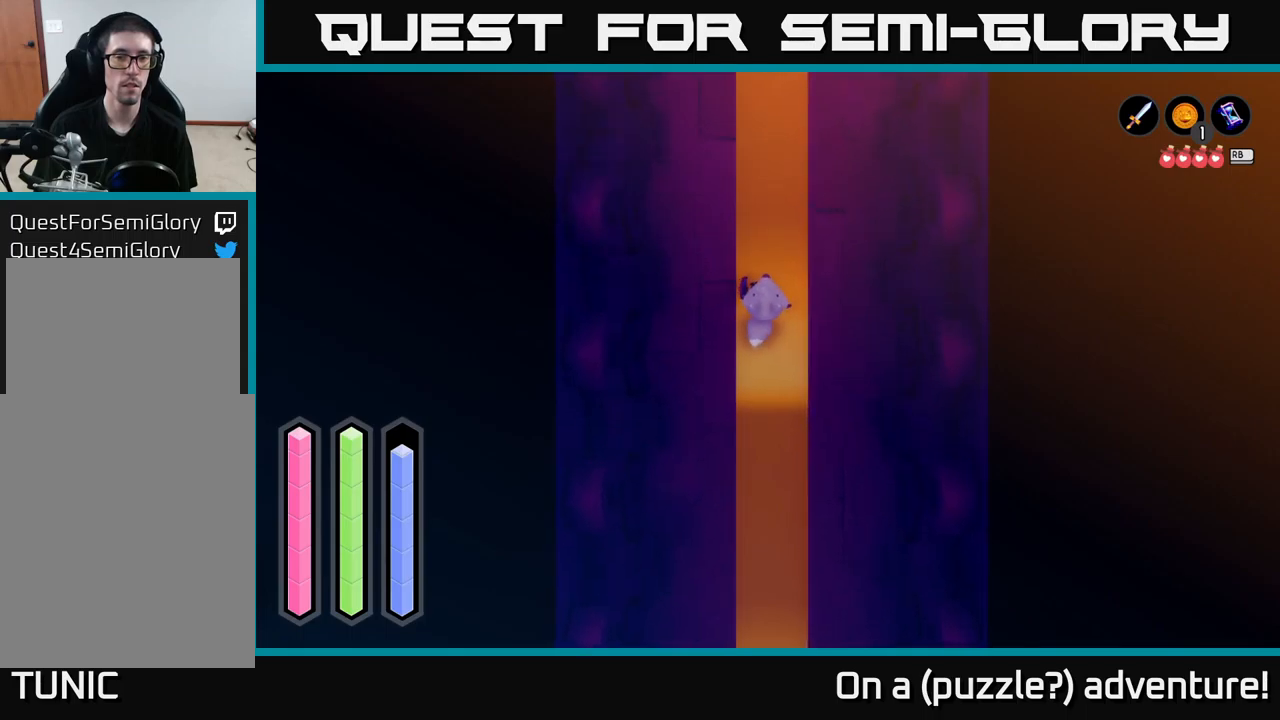
{"buttons": [], "left_stick": "up", "right_stick": "center", "events": [[183, "A", "down"], [366, "A", "up"]]}
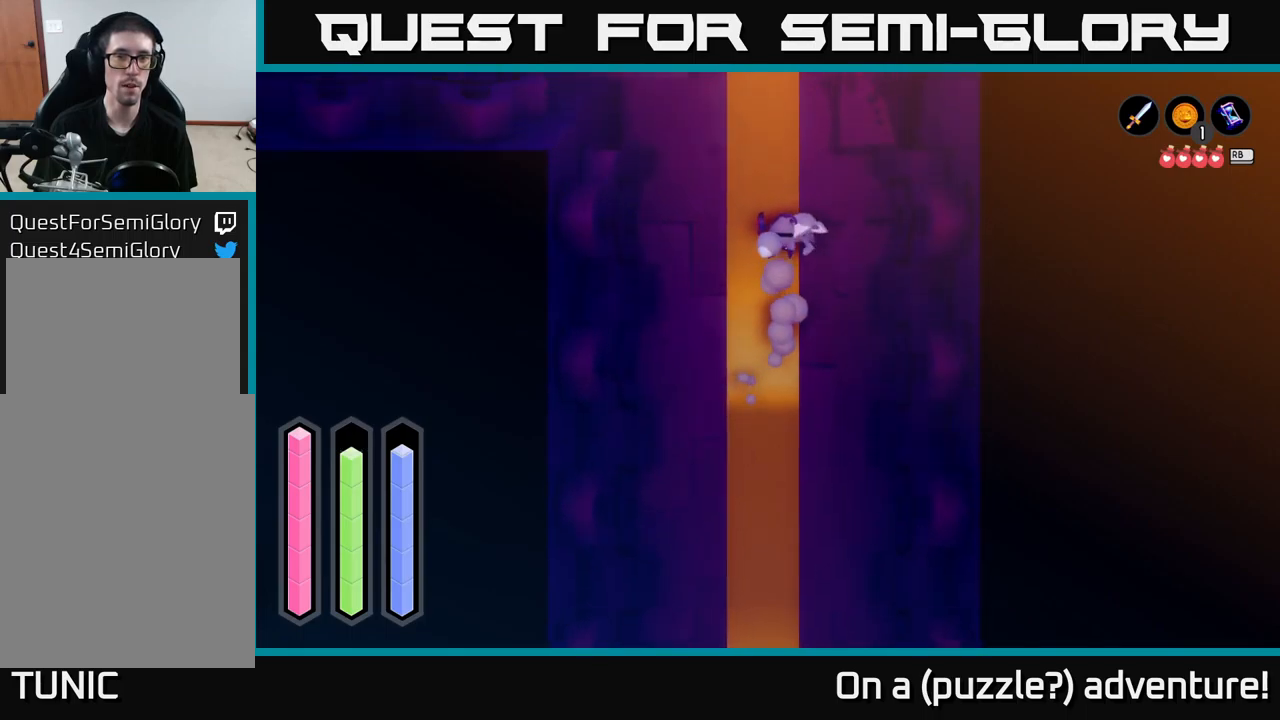
{"buttons": [], "left_stick": "up", "right_stick": "center", "events": []}
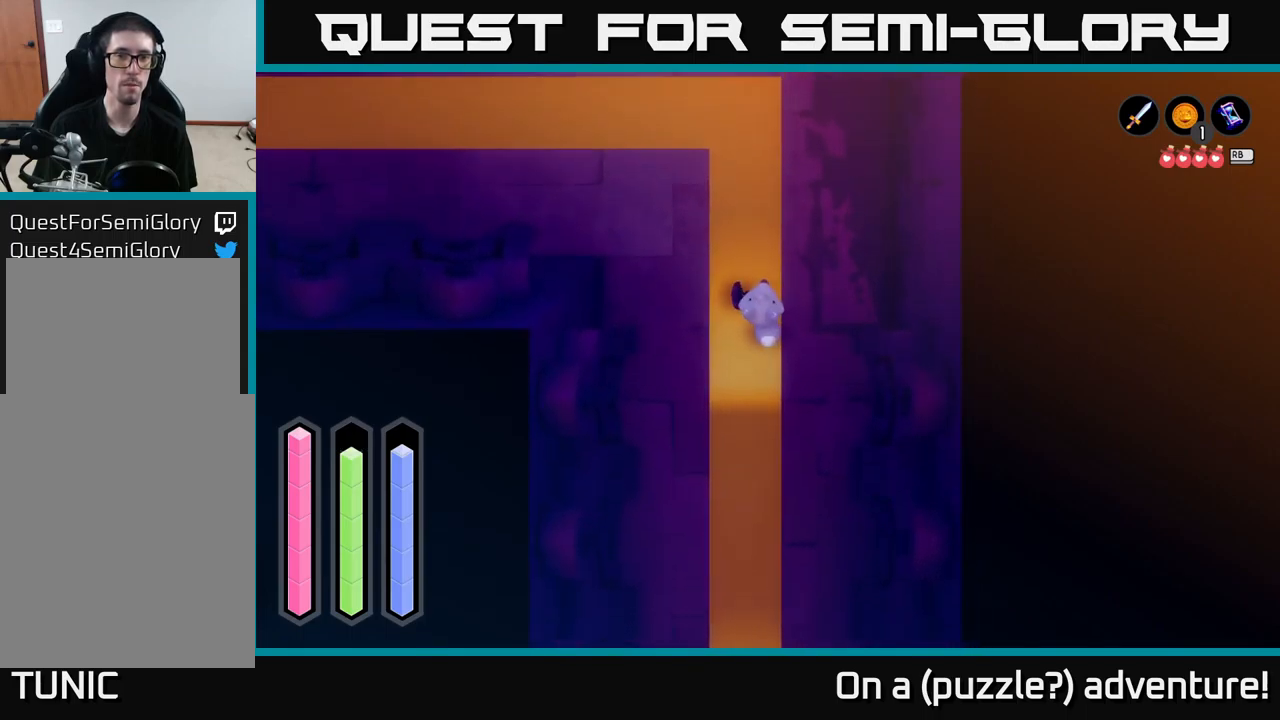
{"buttons": [], "left_stick": "center", "right_stick": "center", "events": [[483, "left_stick", "center"]]}
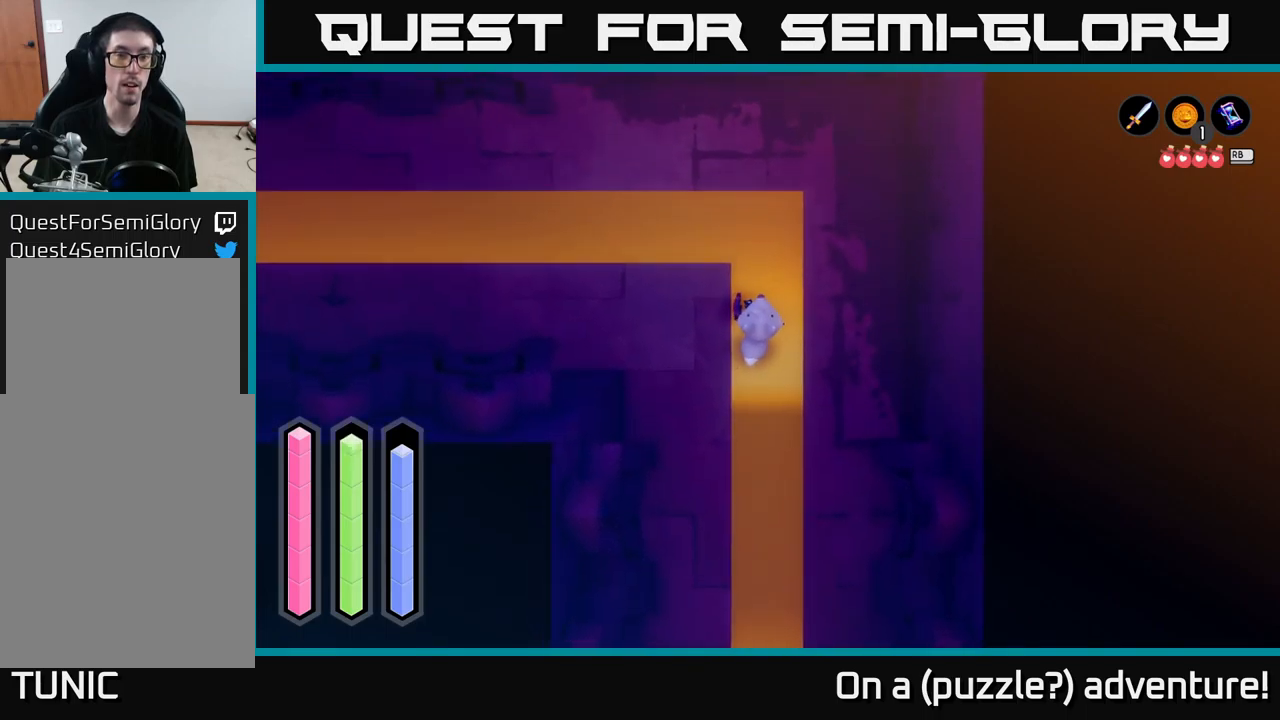
{"buttons": [], "left_stick": "center", "right_stick": "center", "events": [[216, "left_stick", "up"], [383, "left_stick", "center"]]}
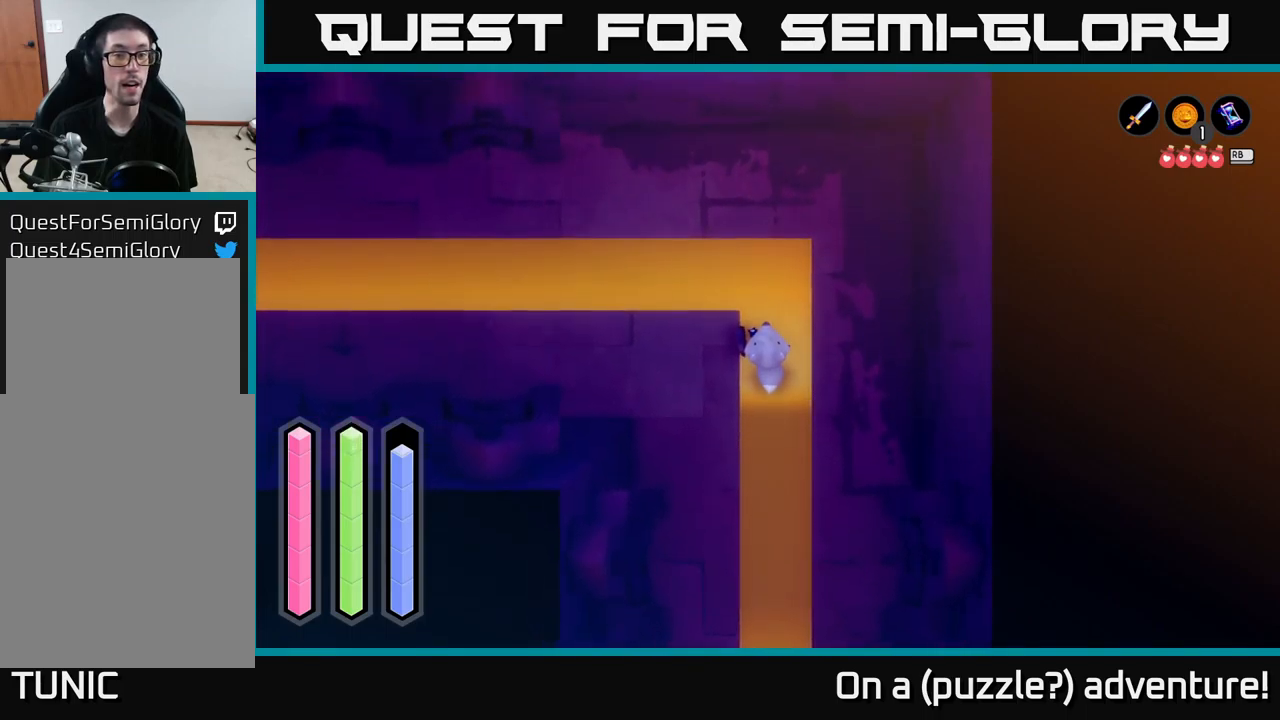
{"buttons": [], "left_stick": "center", "right_stick": "center", "events": [[116, "left_stick", "up"], [500, "left_stick", "center"]]}
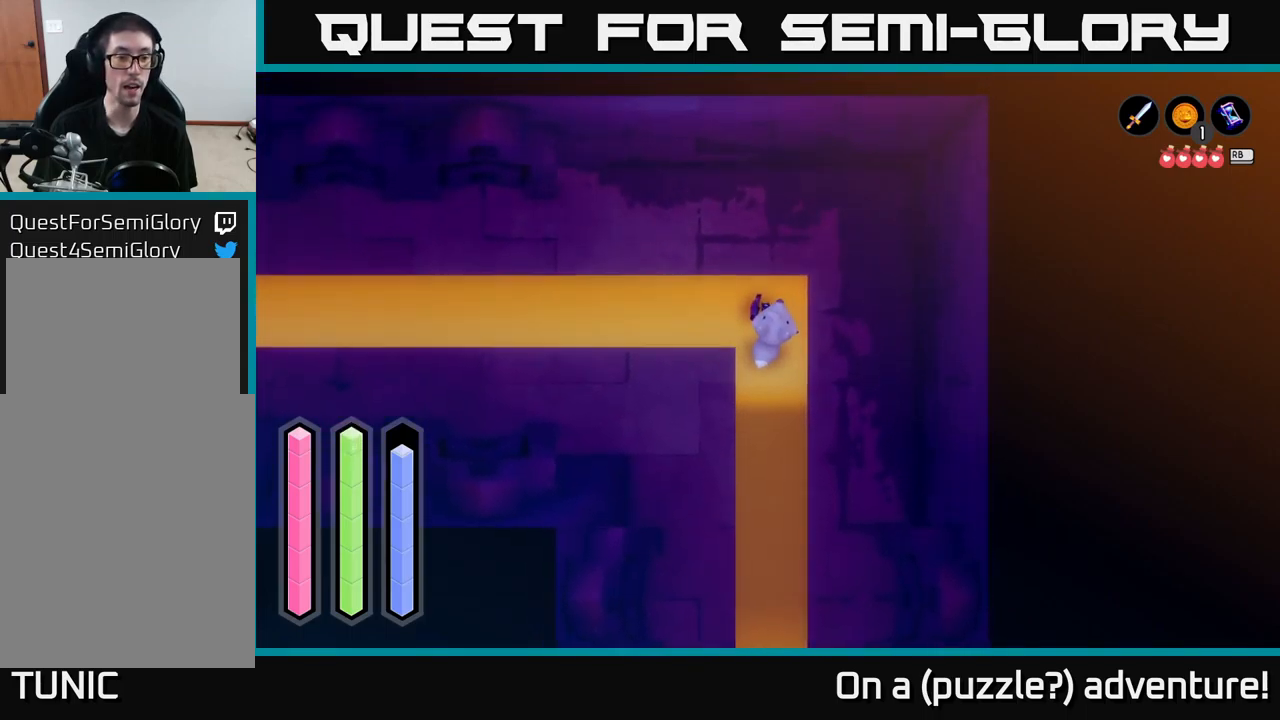
{"buttons": [], "left_stick": "left", "right_stick": "center", "events": [[300, "left_stick", "left"]]}
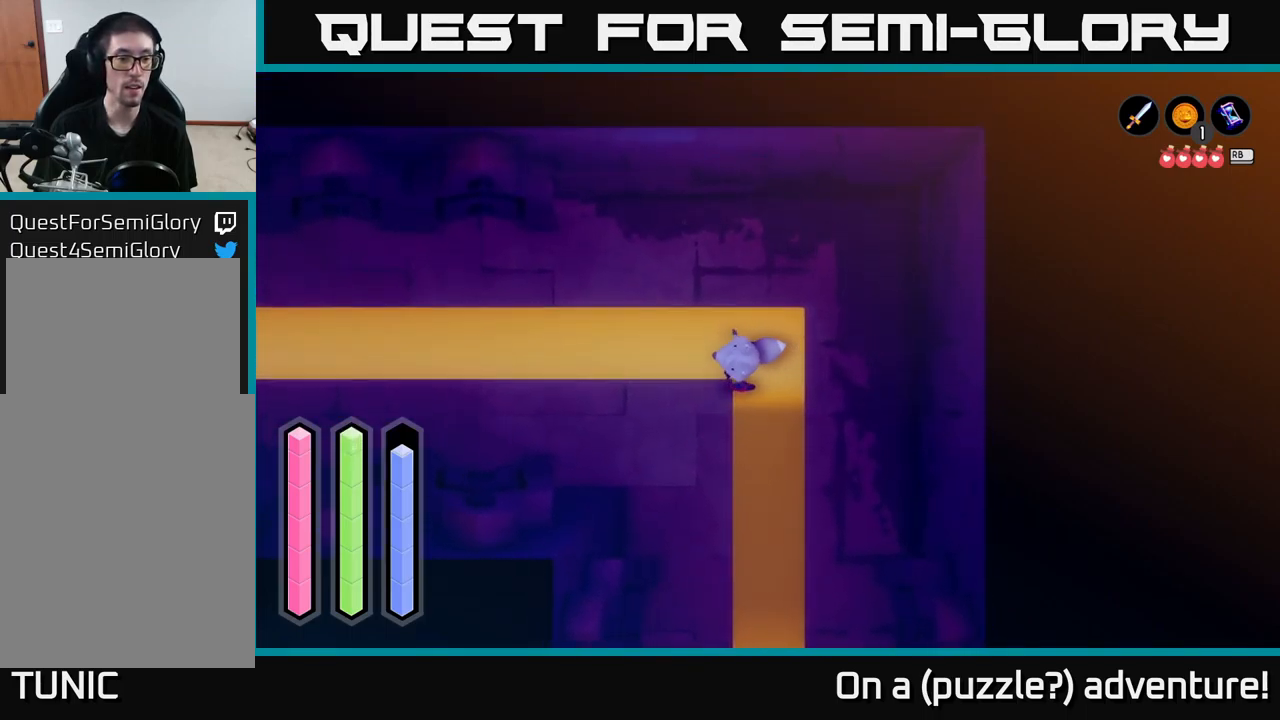
{"buttons": [], "left_stick": "left", "right_stick": "center", "events": [[66, "left_stick", "center"], [266, "left_stick", "up"], [450, "left_stick", "left"]]}
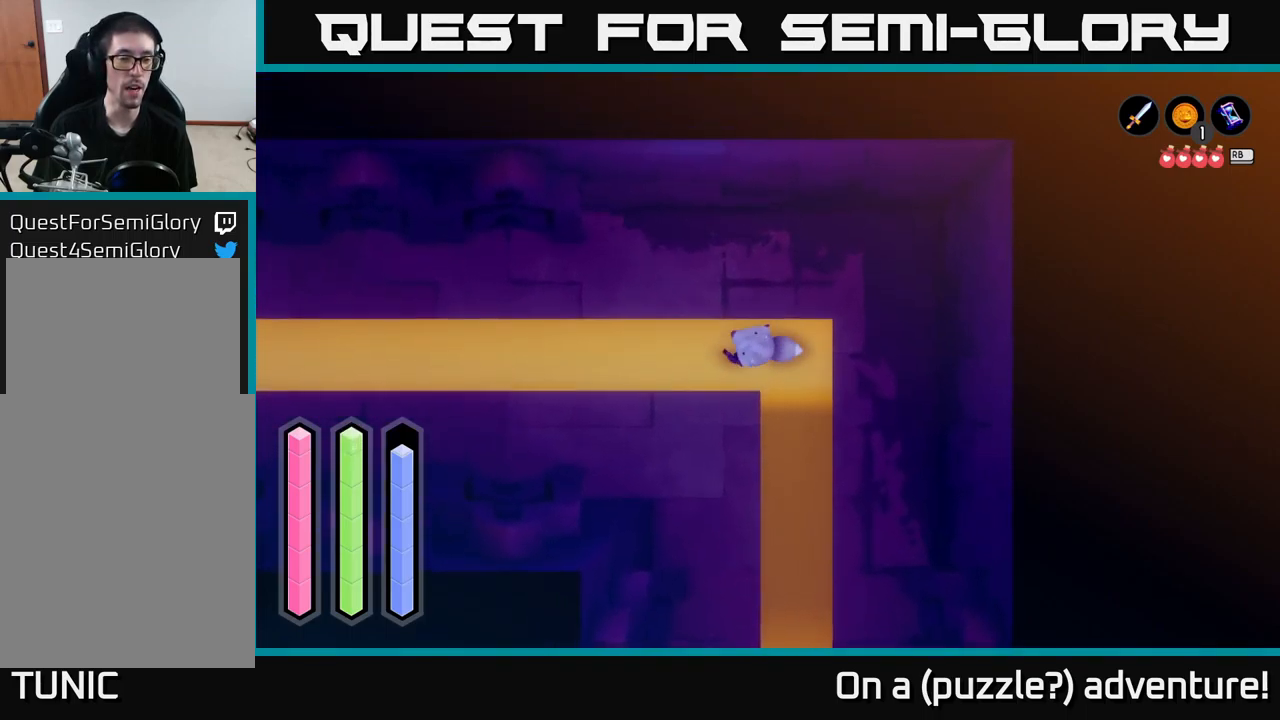
{"buttons": [], "left_stick": "center", "right_stick": "center", "events": [[133, "left_stick", "center"]]}